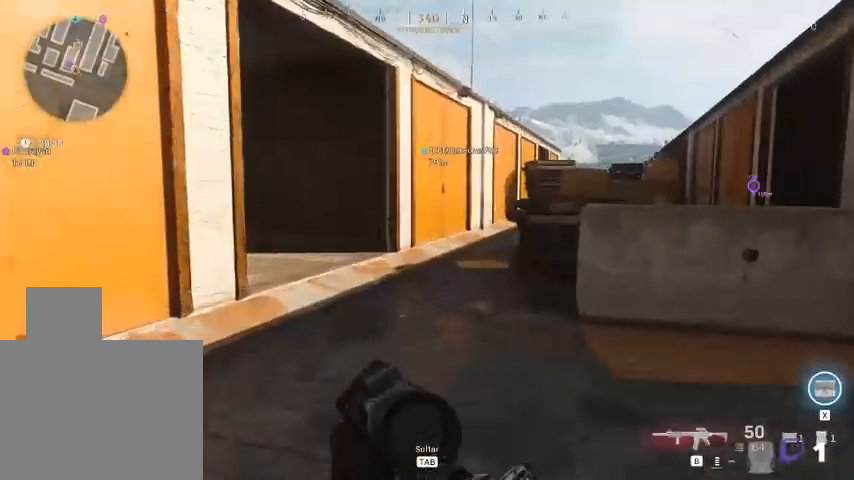
Gameplay with keyboard and mouse; each line is a JSON object with the keys and mouse buttons held at the frame after it. "events" lists presses ("down") and releases ("up") of "1", "2", "3", "4", "5", "a", "alt", "c", "ctrl", "d", "e", "f", "q", "r", "s", "shift", "space", "tab", "v", "w", "x", "z", "mouse_left", "mouse_middle", "mouse_right", "mouse_wheel_up" and "mouse_wheel_down" between this image and that frame as [ms after this image, input, new state], when the widget could be followed in between. "mouse_left", "mouse_middle", "mouse_right", "mouse_wheel_up", "mouse_wheel_down" = the "left", "middle", "right", "wheel_up", "wheel_down" buttons of the "mouse" list. No other keys are recorded. Not read: mouse_move.
{"keys": ["d", "w"], "mouse": [], "events": [[67, "a", "up"], [67, "d", "down"], [433, "shift", "up"]]}
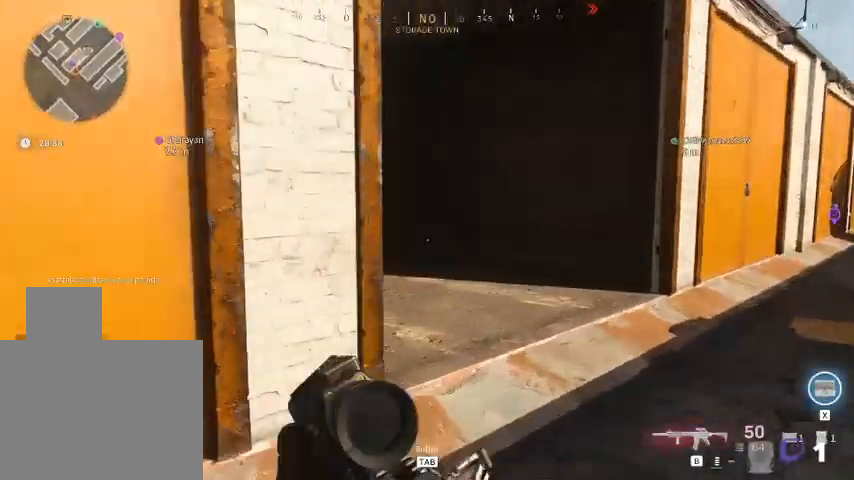
{"keys": ["d"], "mouse": [], "events": [[33, "w", "up"]]}
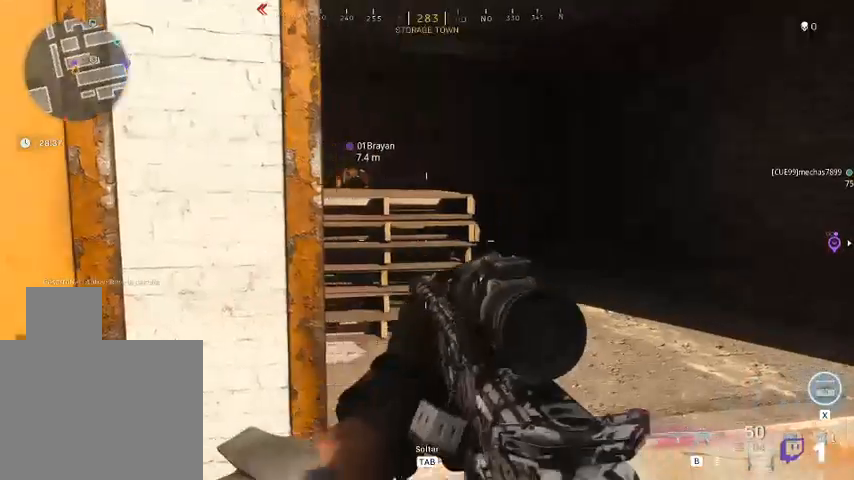
{"keys": ["d", "w"], "mouse": [], "events": [[500, "w", "down"]]}
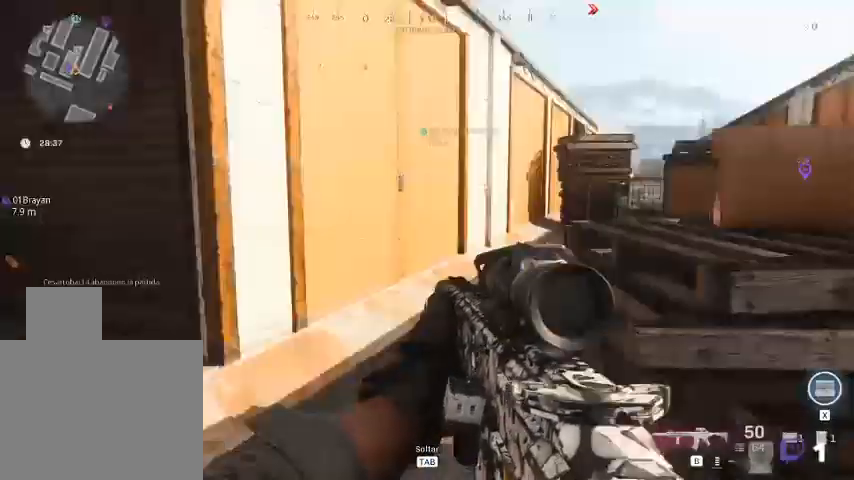
{"keys": ["shift", "w"], "mouse": [], "events": [[400, "shift", "down"], [500, "d", "up"]]}
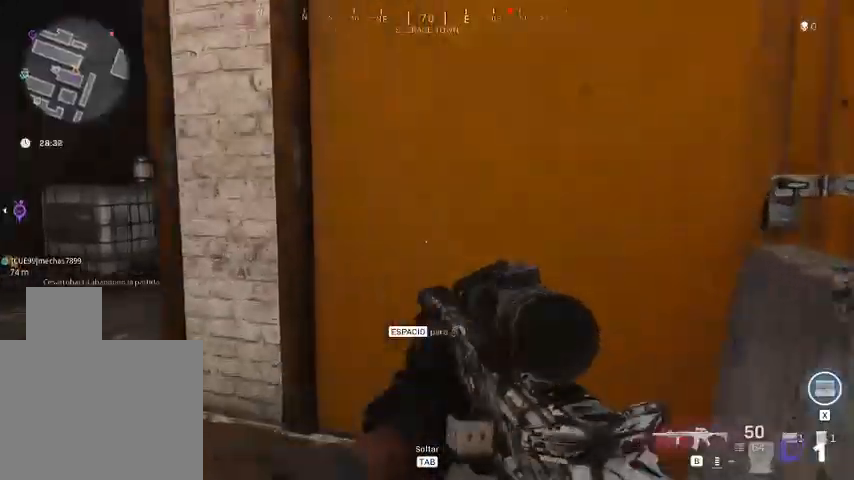
{"keys": ["a", "shift"], "mouse": [], "events": [[333, "a", "down"], [400, "w", "up"]]}
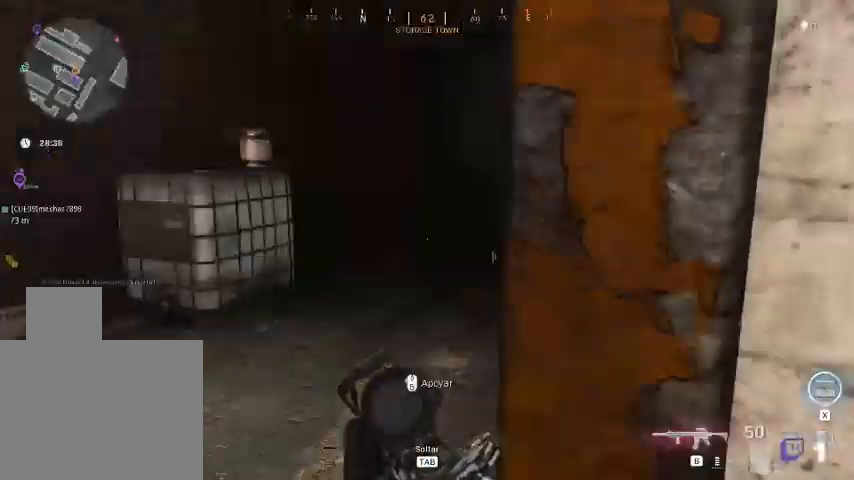
{"keys": ["w"], "mouse": [], "events": [[433, "w", "down"], [500, "a", "up"], [500, "shift", "up"]]}
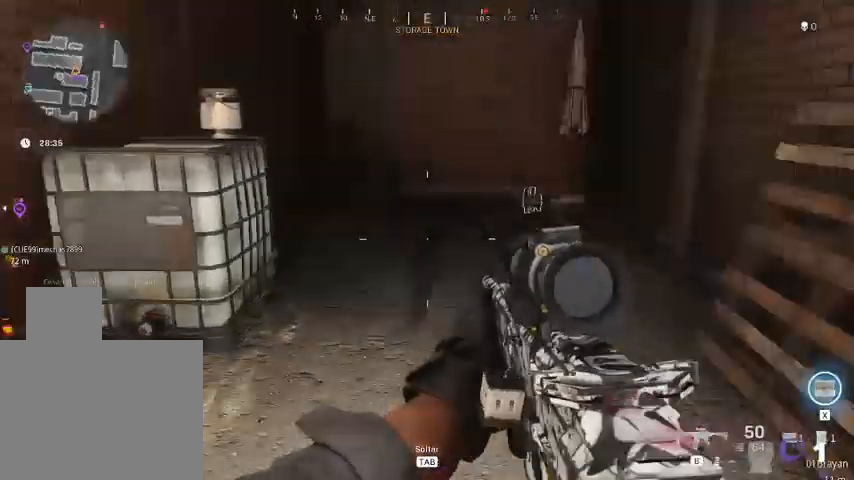
{"keys": ["shift", "w"], "mouse": [], "events": [[267, "a", "down"], [333, "shift", "down"], [467, "a", "up"]]}
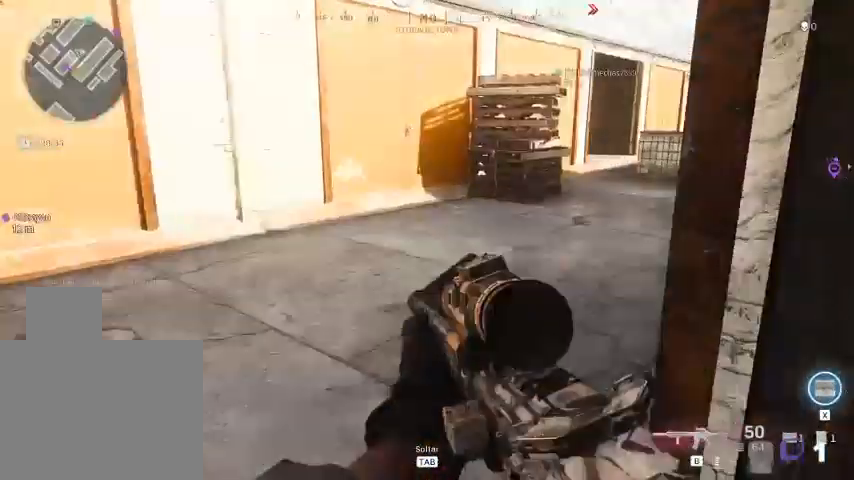
{"keys": ["a", "shift", "w"], "mouse": [], "events": [[167, "a", "down"]]}
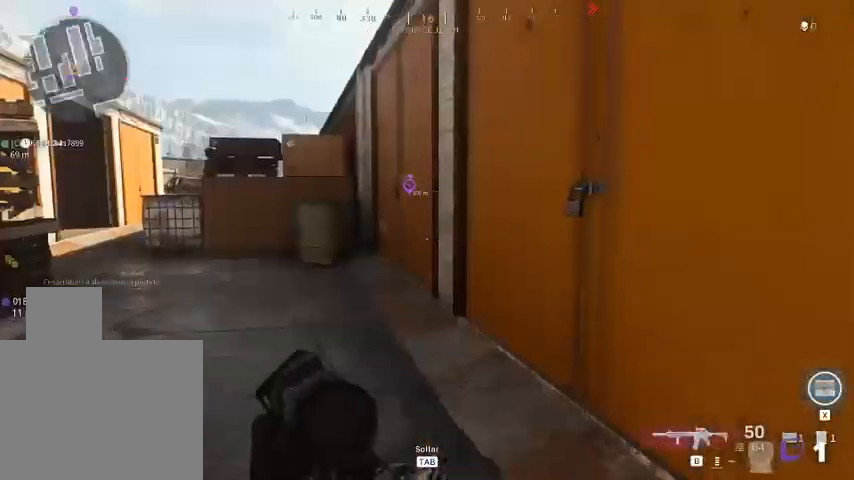
{"keys": ["shift", "w"], "mouse": [], "events": [[33, "a", "up"]]}
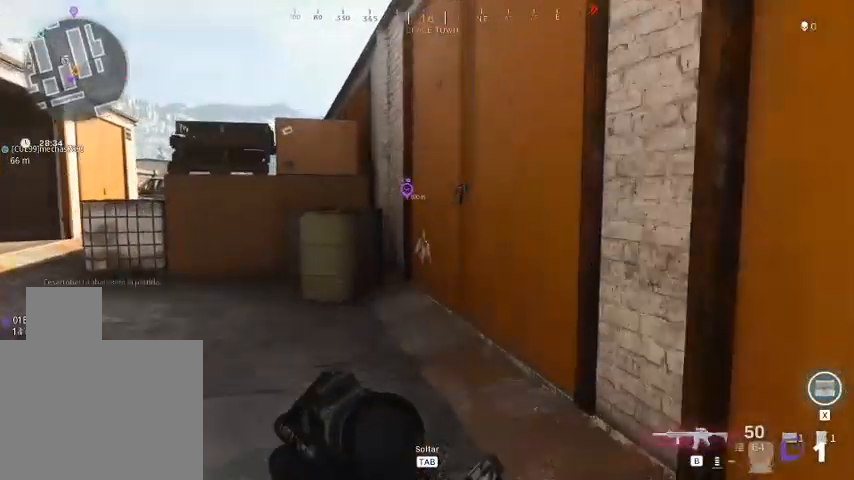
{"keys": ["shift", "w"], "mouse": [], "events": []}
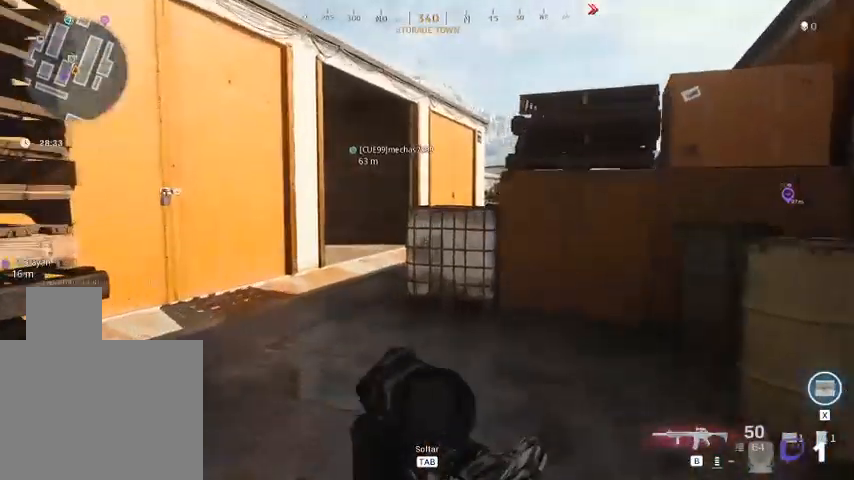
{"keys": ["a", "shift", "w"], "mouse": [], "events": [[200, "a", "down"]]}
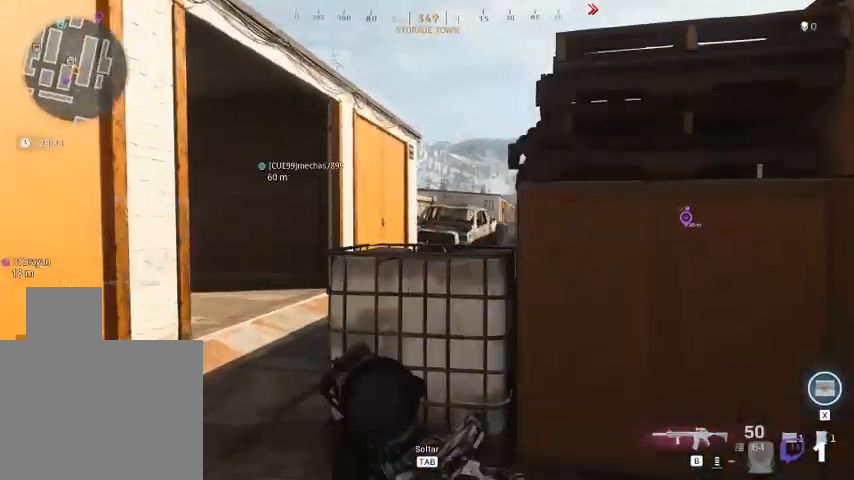
{"keys": ["a", "shift", "w"], "mouse": ["right"], "events": [[133, "mouse_right", "down"]]}
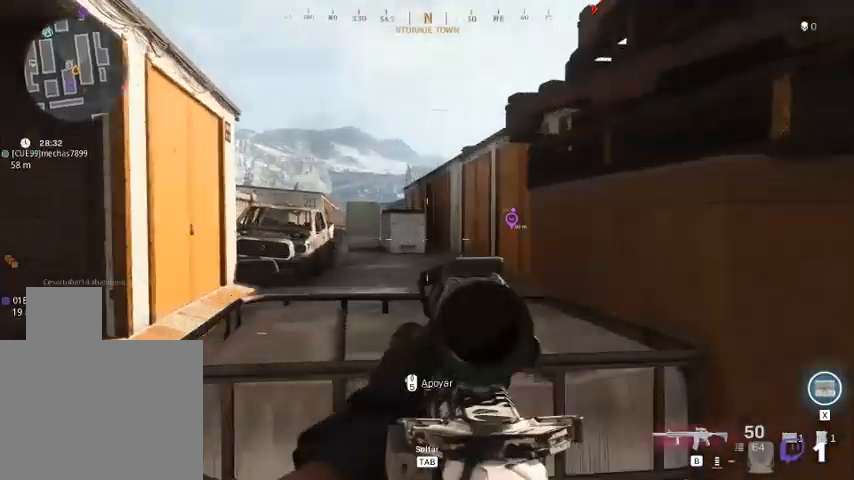
{"keys": ["d", "shift", "w"], "mouse": [], "events": [[200, "mouse_right", "up"], [433, "a", "up"], [433, "d", "down"]]}
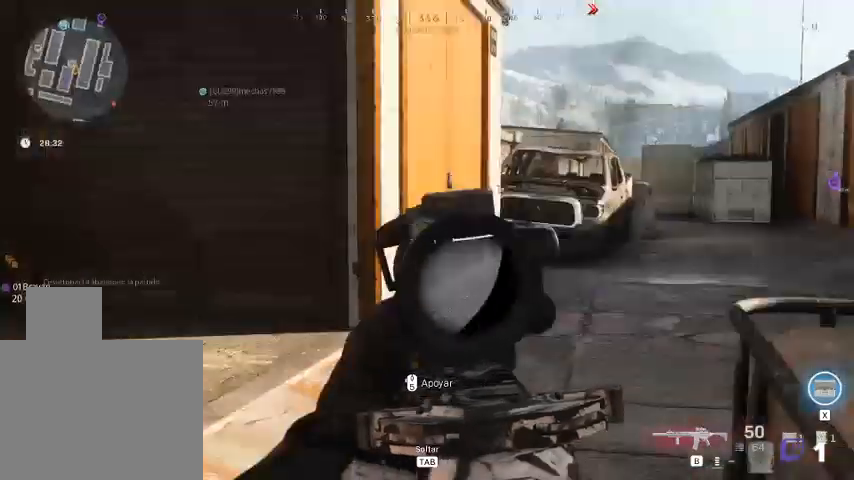
{"keys": ["d", "shift", "w"], "mouse": [], "events": []}
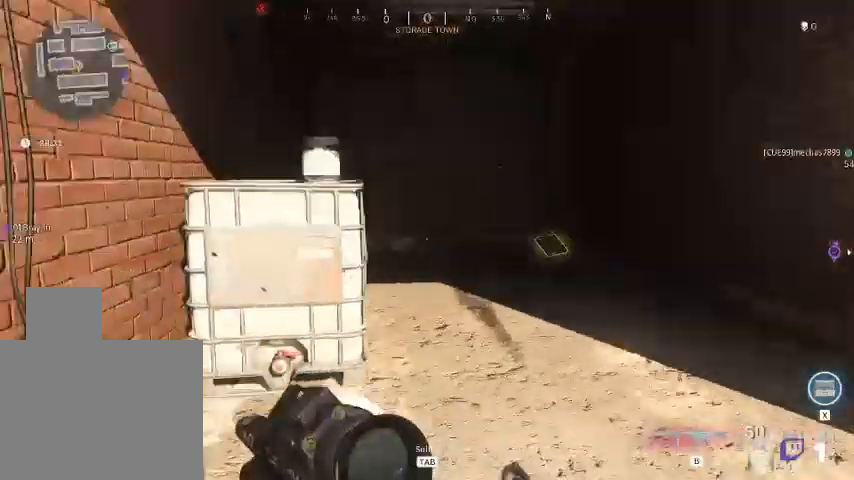
{"keys": ["shift", "w"], "mouse": [], "events": [[333, "d", "up"]]}
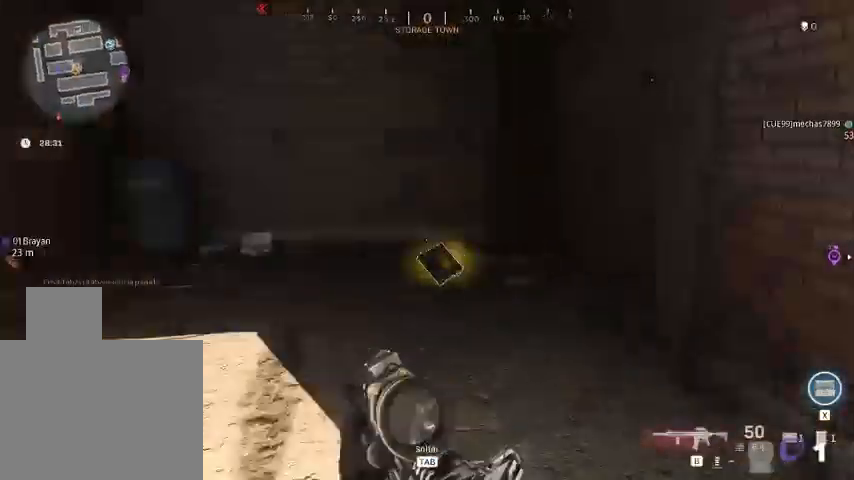
{"keys": [], "mouse": [], "events": [[300, "f", "down"], [300, "w", "up"], [367, "shift", "up"], [400, "f", "up"]]}
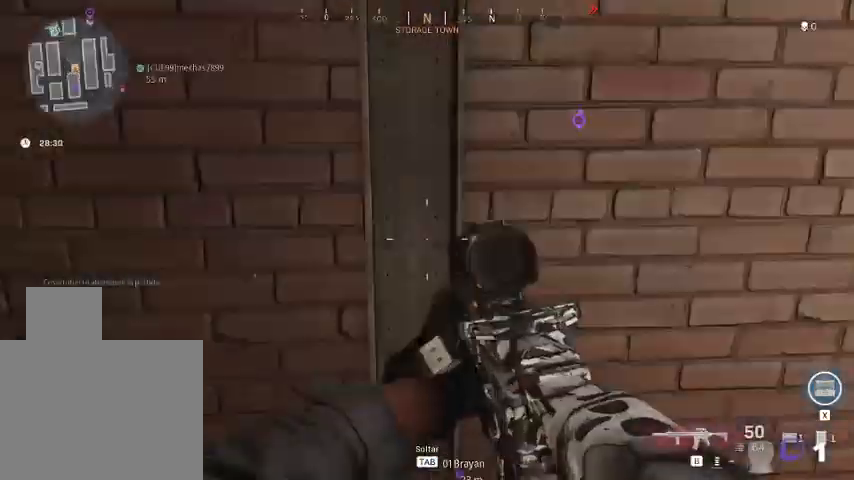
{"keys": ["w"], "mouse": [], "events": [[167, "w", "down"]]}
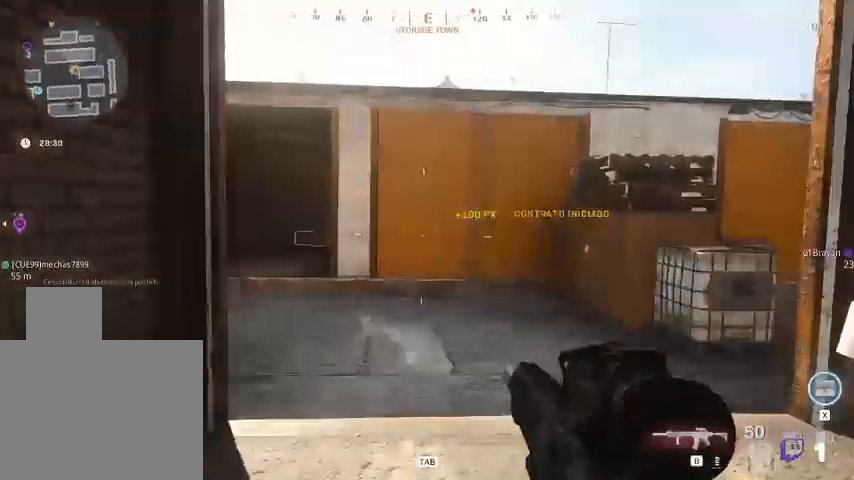
{"keys": ["shift", "w"], "mouse": [], "events": [[367, "shift", "down"]]}
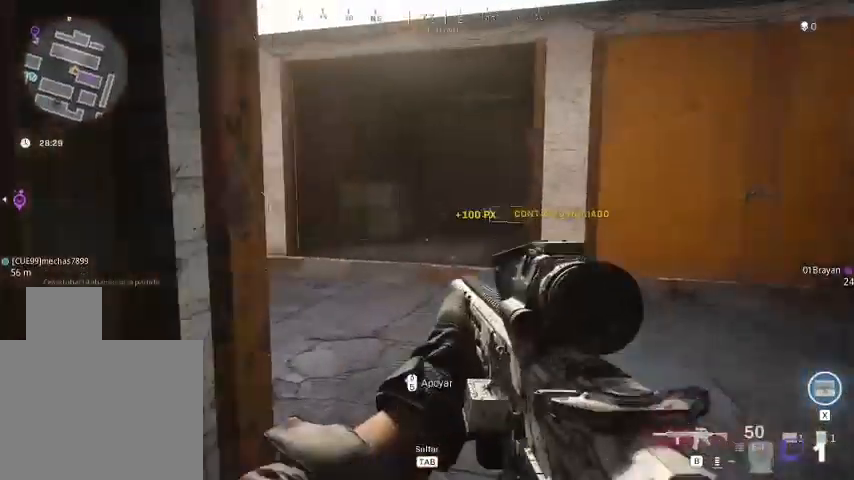
{"keys": ["d"], "mouse": [], "events": [[167, "d", "down"], [333, "shift", "up"], [367, "w", "up"]]}
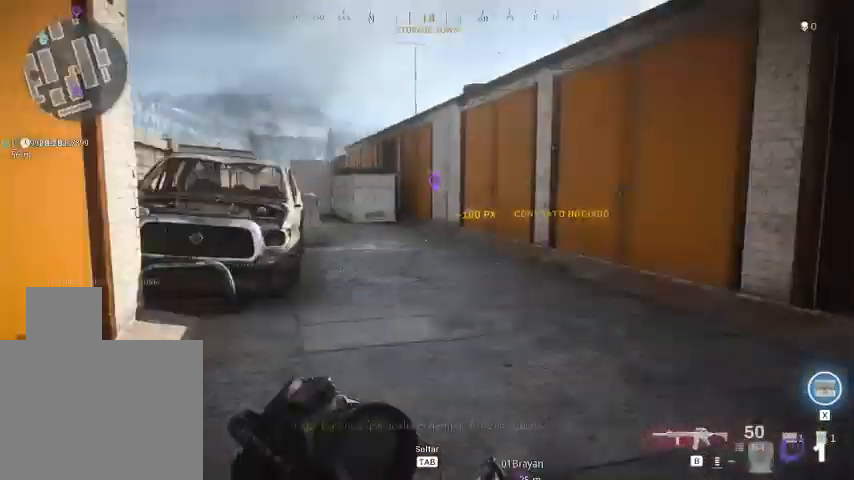
{"keys": ["d"], "mouse": [], "events": []}
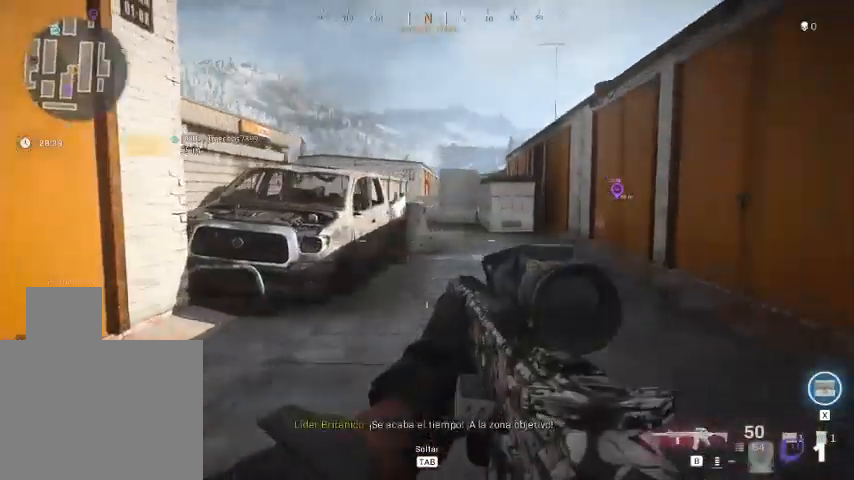
{"keys": ["shift", "w"], "mouse": [], "events": [[167, "w", "down"], [267, "shift", "down"], [367, "d", "up"]]}
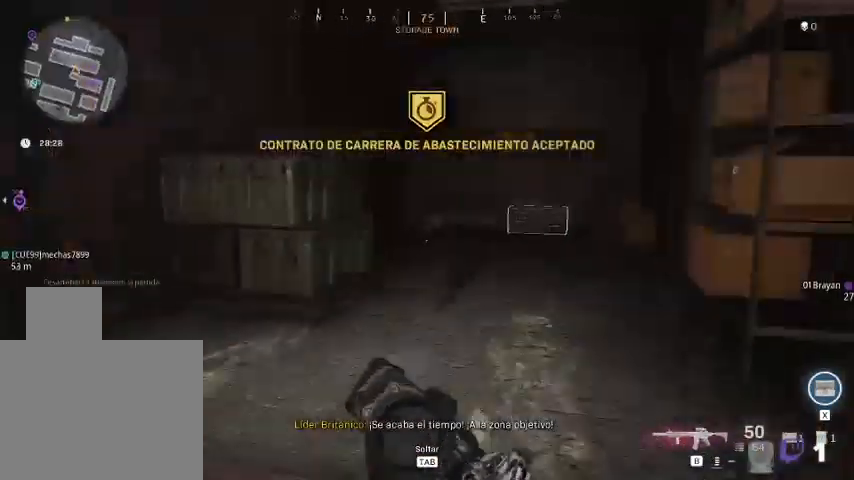
{"keys": ["shift", "w"], "mouse": [], "events": []}
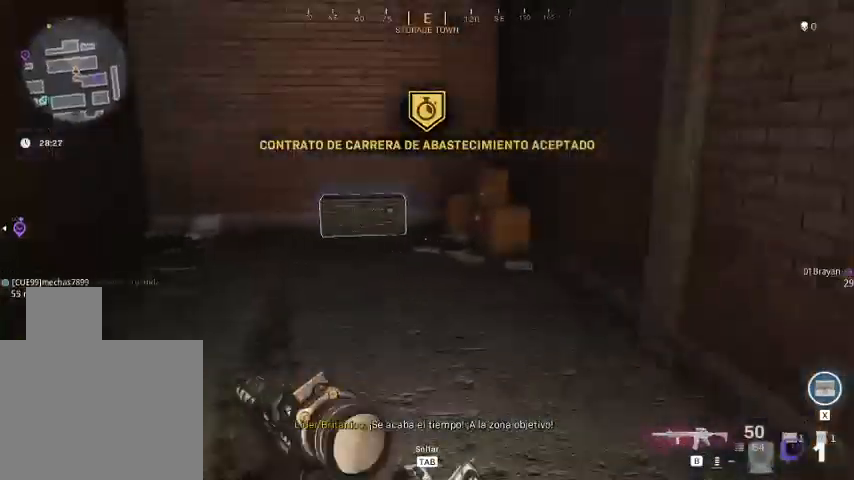
{"keys": ["shift", "w"], "mouse": [], "events": []}
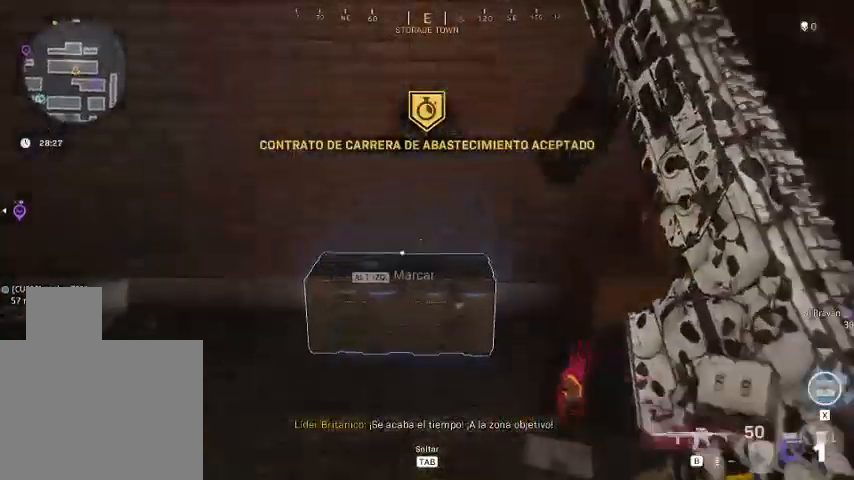
{"keys": ["s"], "mouse": [], "events": [[67, "f", "down"], [67, "shift", "up"], [67, "w", "up"], [200, "f", "up"], [200, "s", "down"]]}
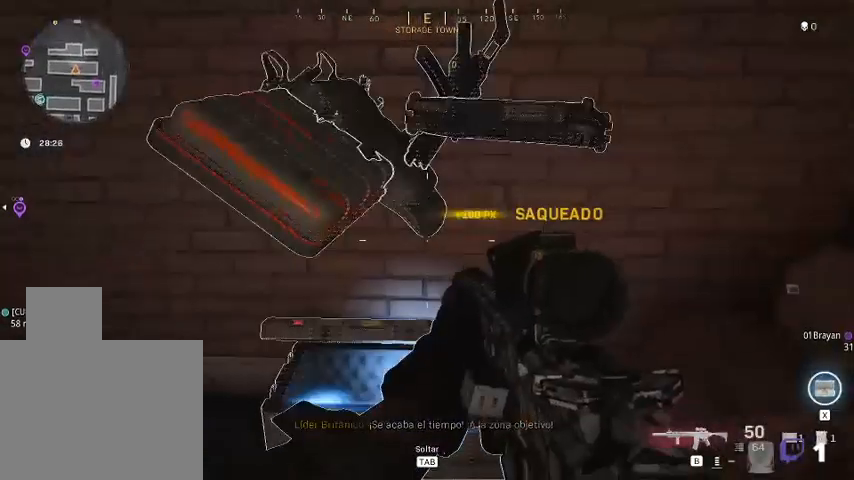
{"keys": ["a", "w"], "mouse": [], "events": [[67, "d", "down"], [133, "s", "up"], [300, "w", "down"], [333, "d", "up"], [433, "a", "down"]]}
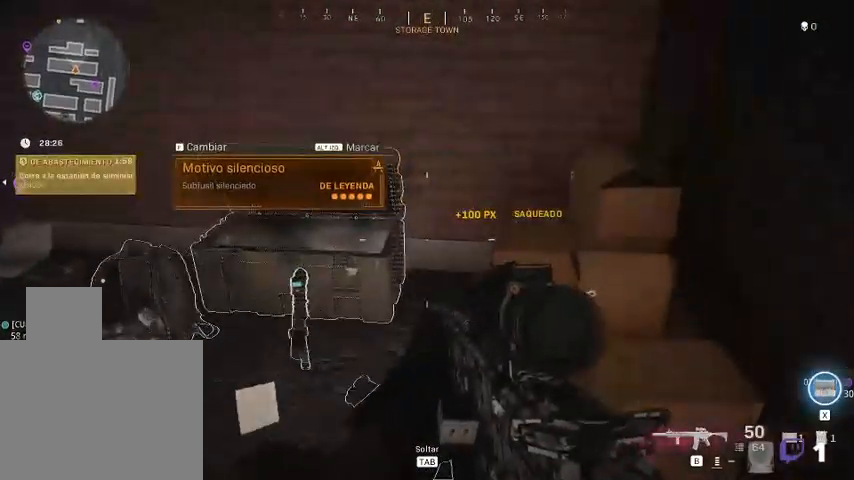
{"keys": ["d", "s"], "mouse": [], "events": [[167, "w", "up"], [300, "s", "down"], [400, "a", "up"], [500, "d", "down"]]}
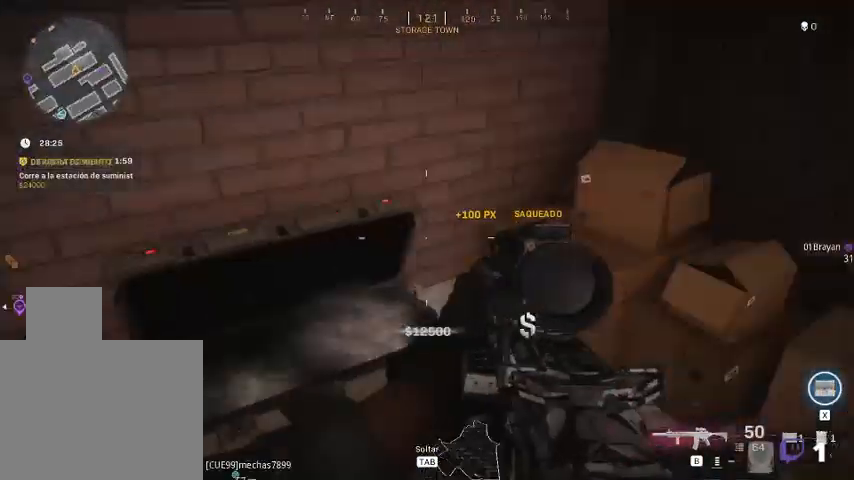
{"keys": ["a", "s"], "mouse": [], "events": [[267, "d", "up"], [300, "a", "down"]]}
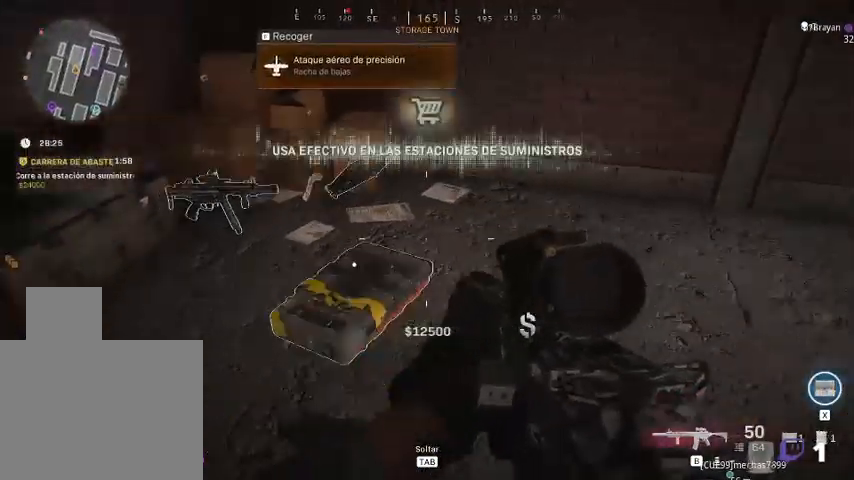
{"keys": [], "mouse": [], "events": [[33, "s", "up"], [133, "a", "up"]]}